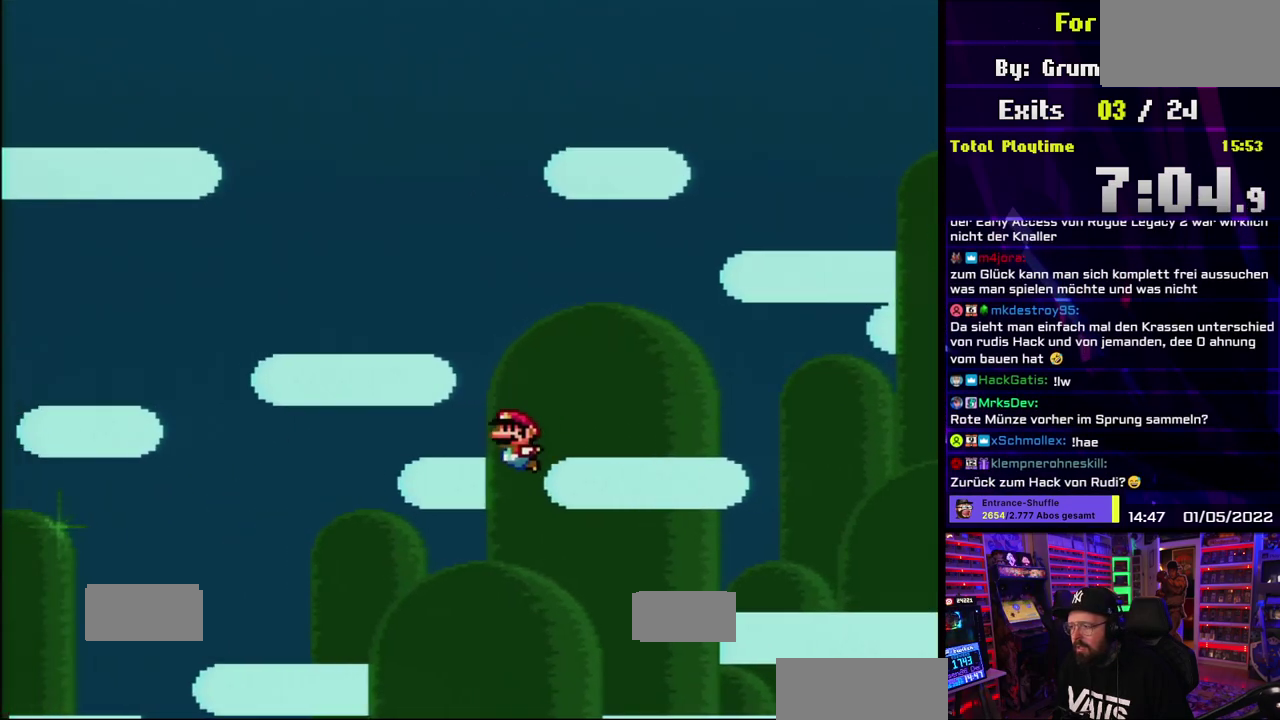
Gameplay with a controller (Nintendo layout); each line is a JSON object with the inputs held at the frame after it. "events" lists button and stick changes between this image and that frame as [ms after this image, input, new state], when the widget could be followed in between. Not read: DPAD_LEFT DPAD_RIGHT L3 R3.
{"buttons": ["Y"], "events": [[383, "B", "up"]]}
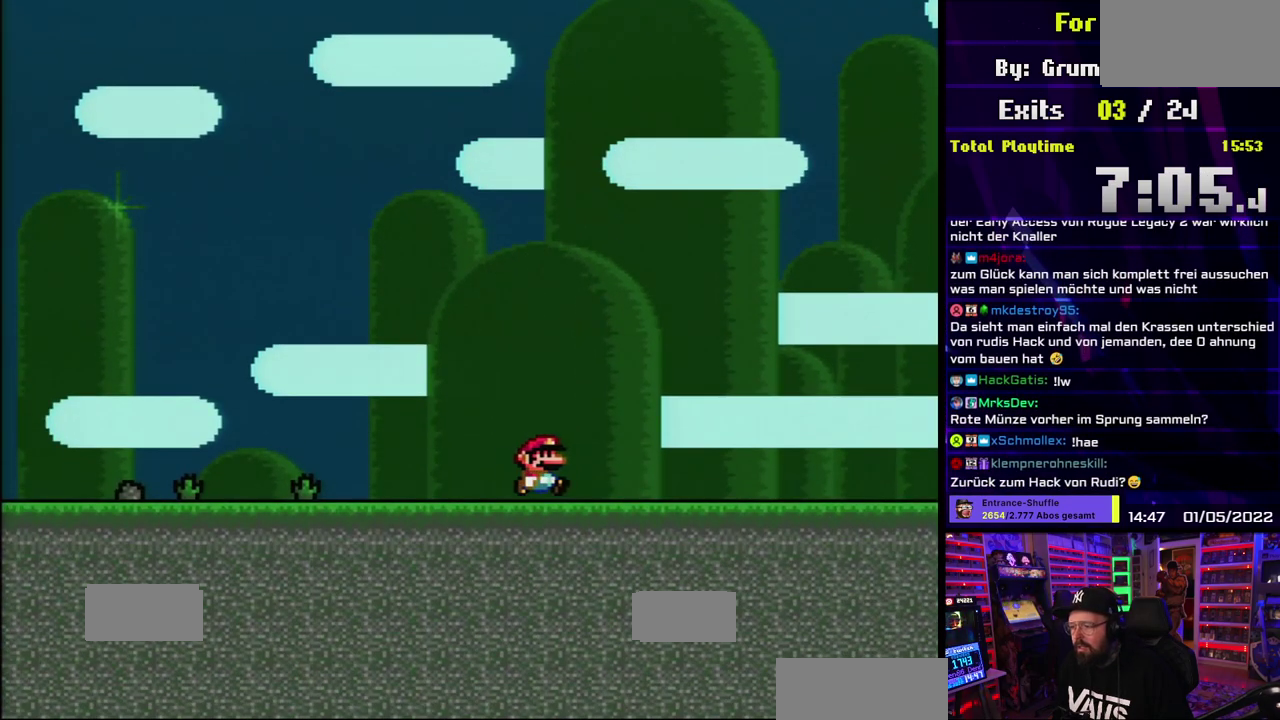
{"buttons": ["Y"]}
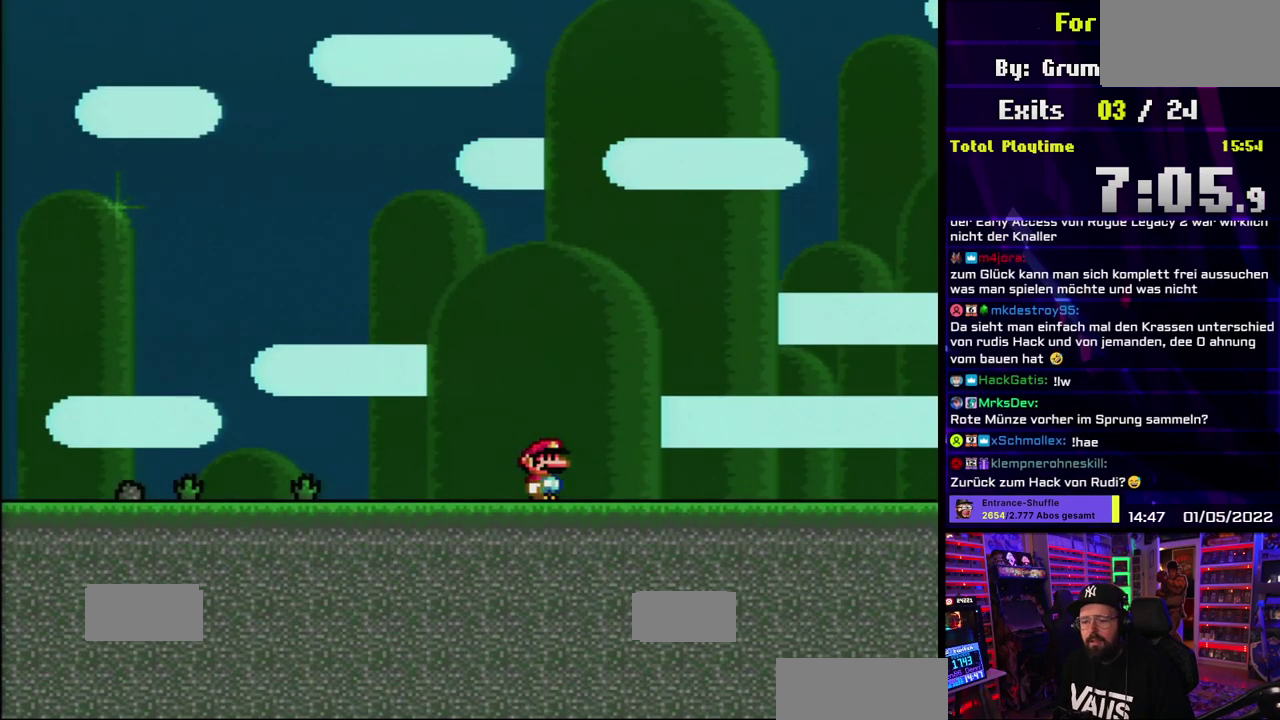
{"buttons": ["Y"]}
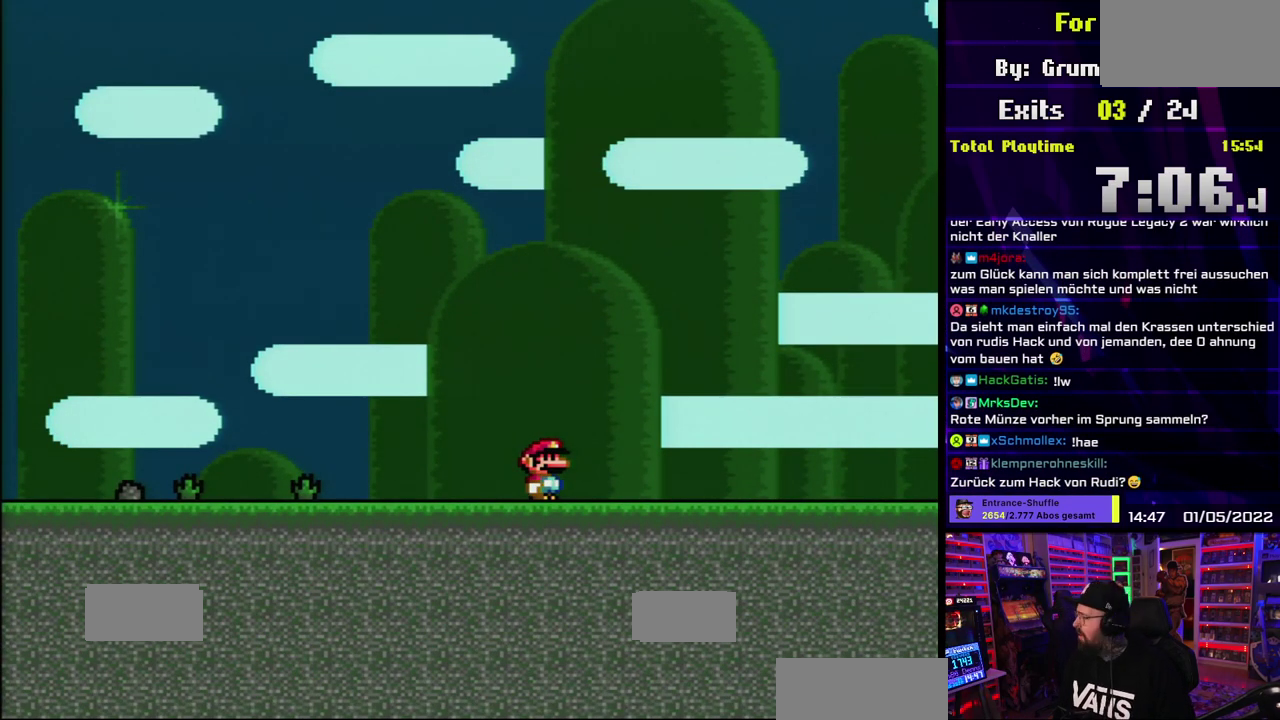
{"buttons": ["Y"]}
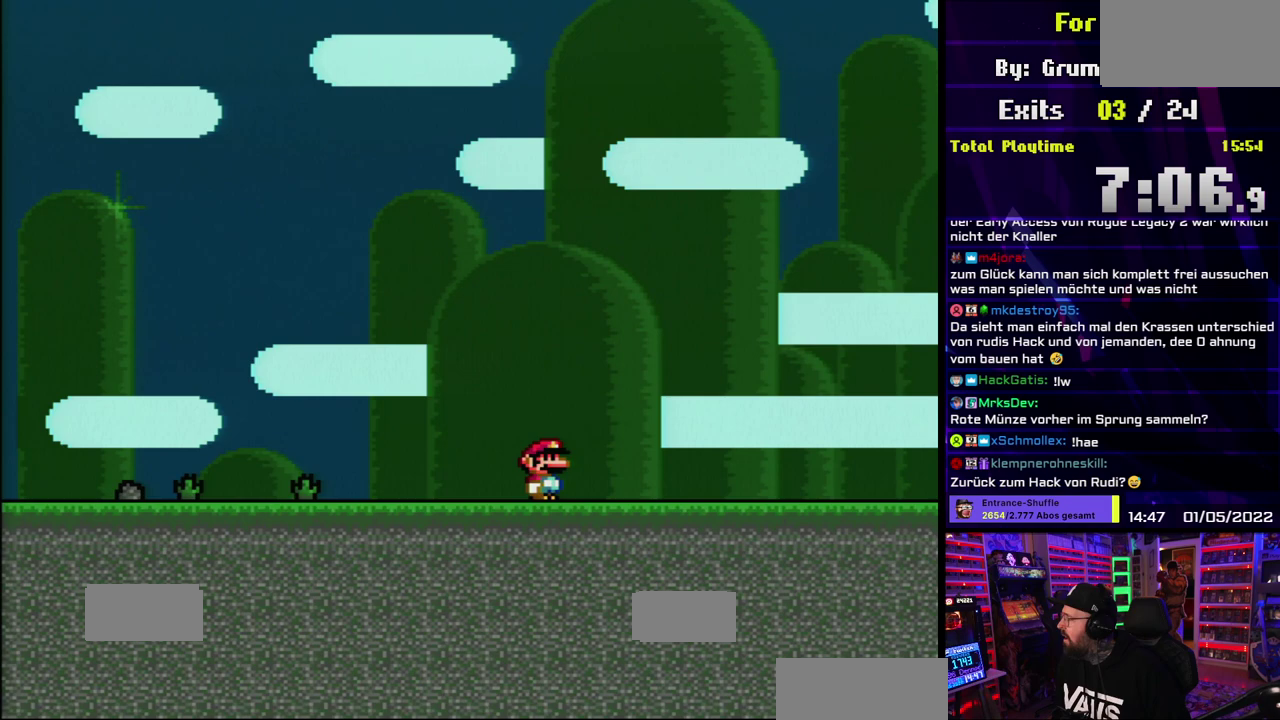
{"buttons": ["Y"]}
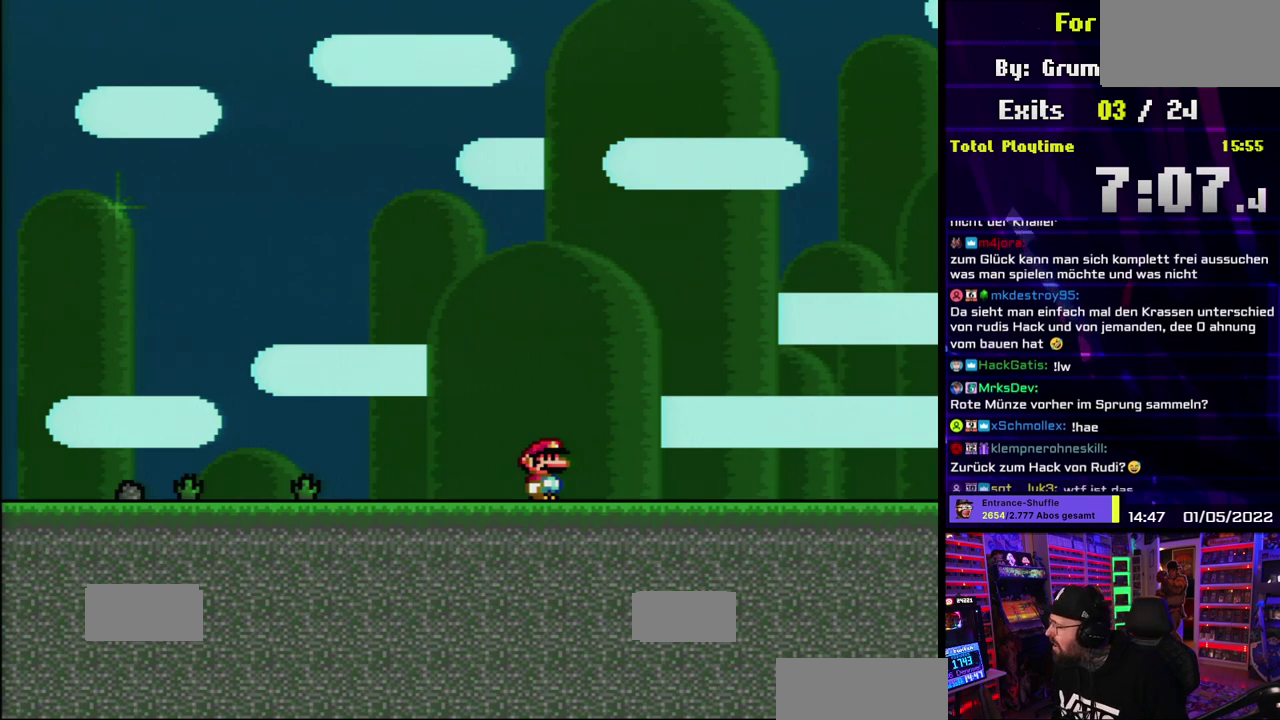
{"buttons": ["Y"]}
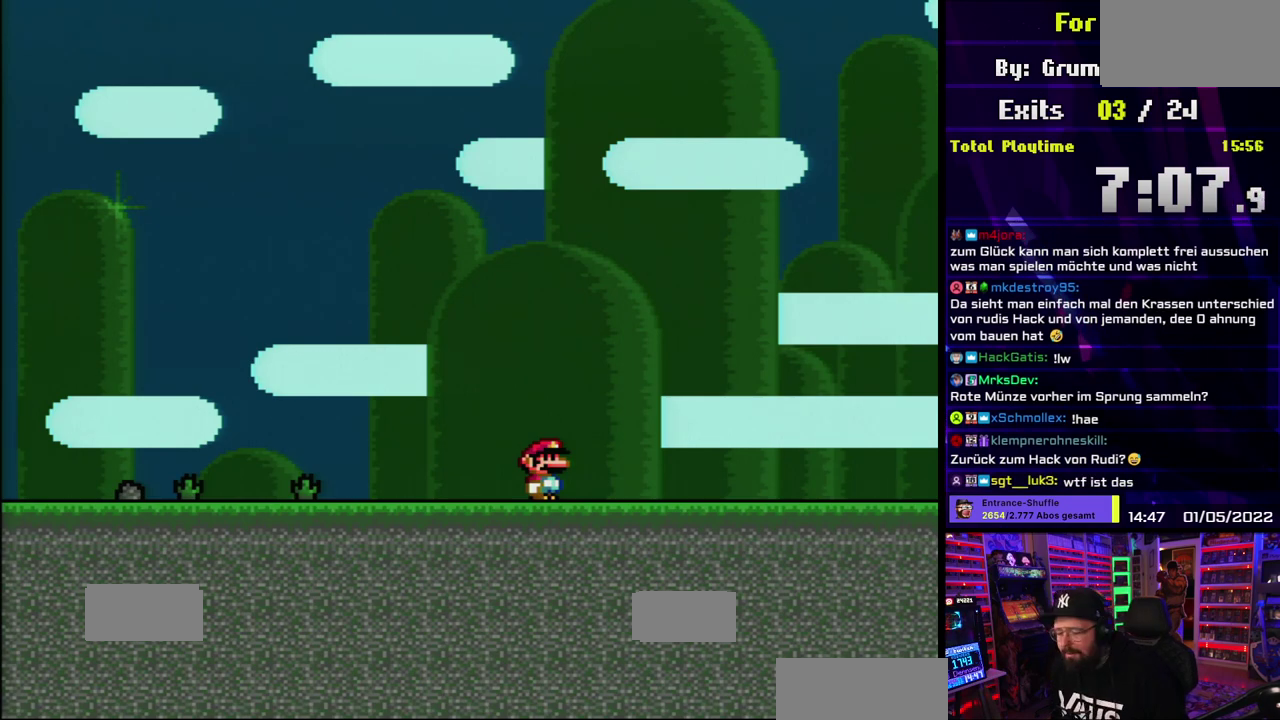
{"buttons": ["Y"]}
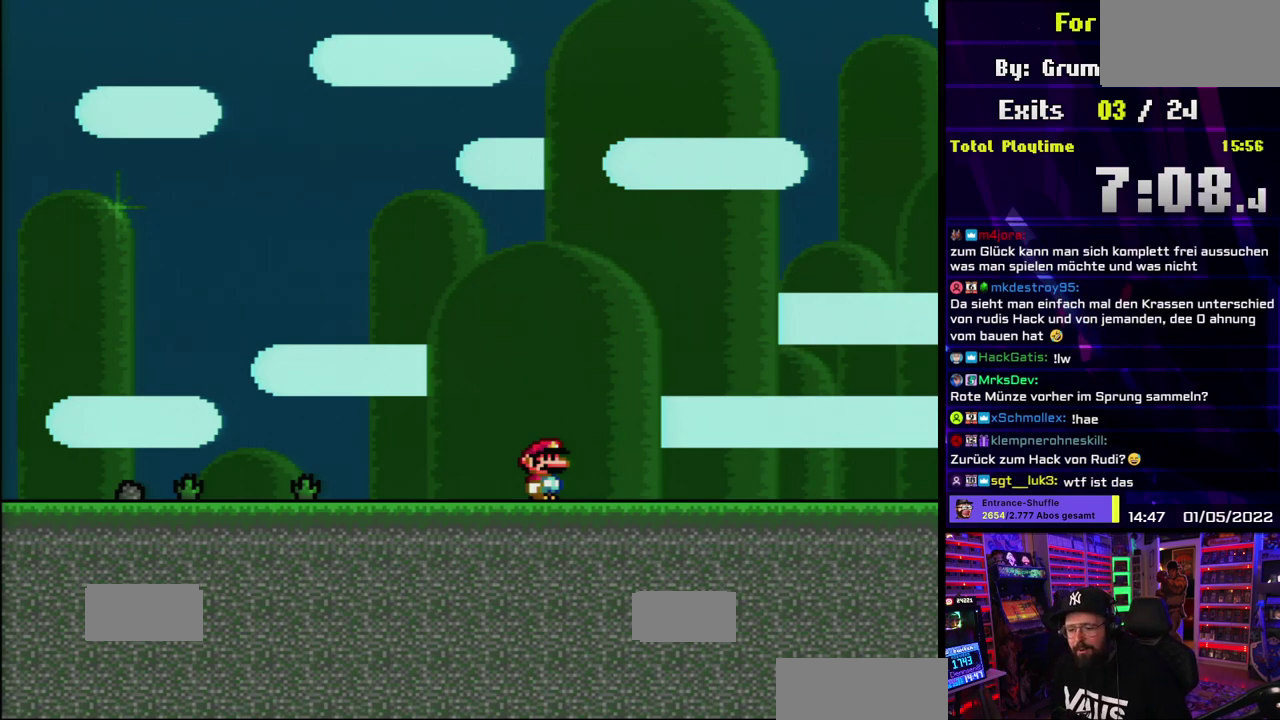
{"buttons": ["Y"]}
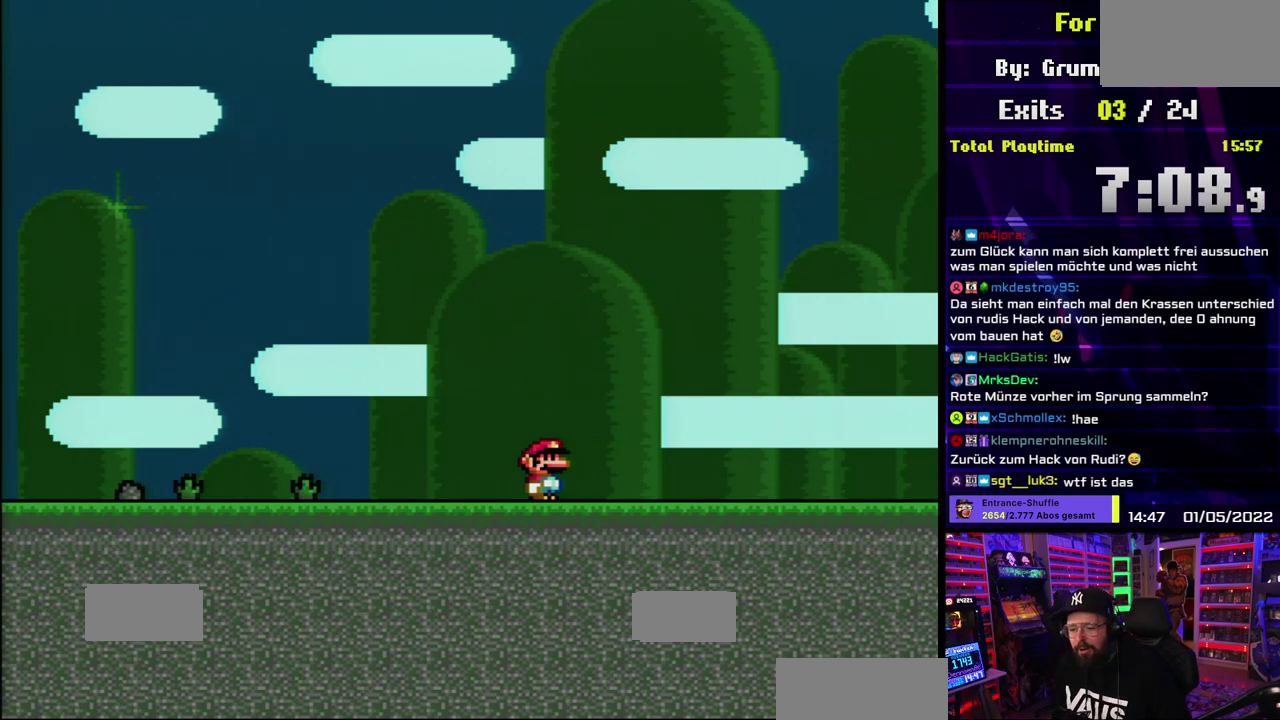
{"buttons": ["Y"]}
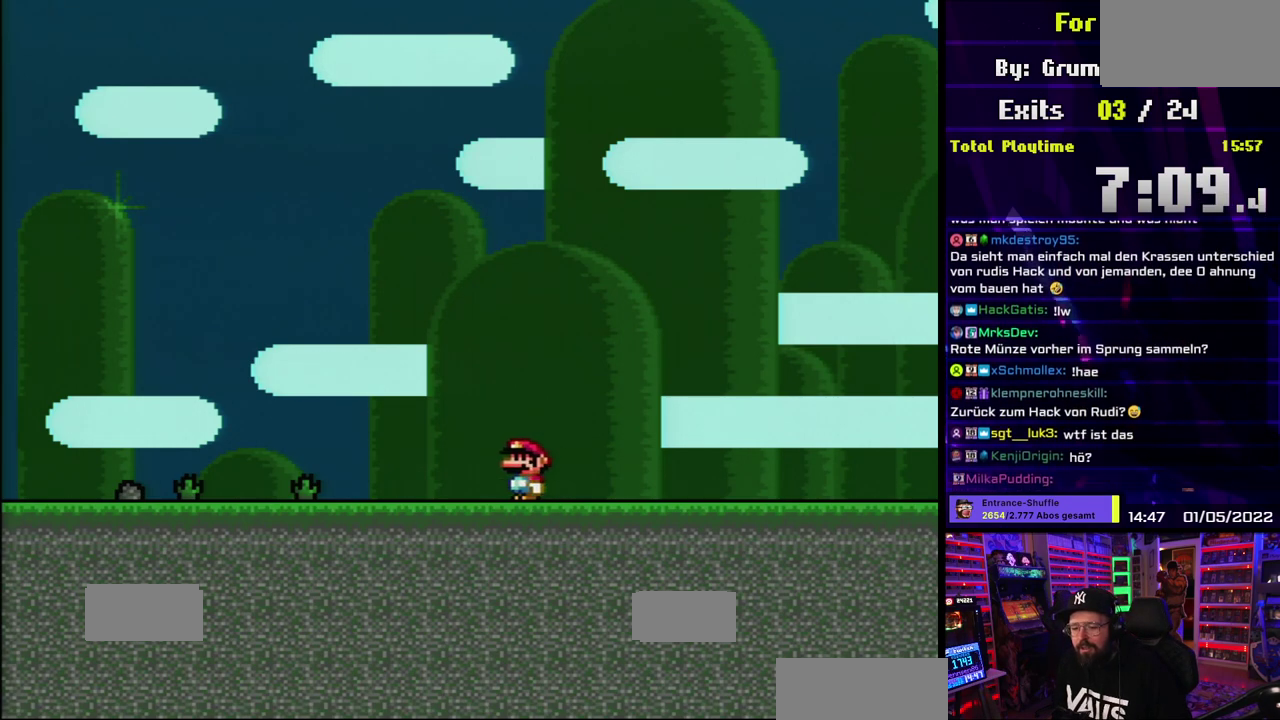
{"buttons": ["Y"]}
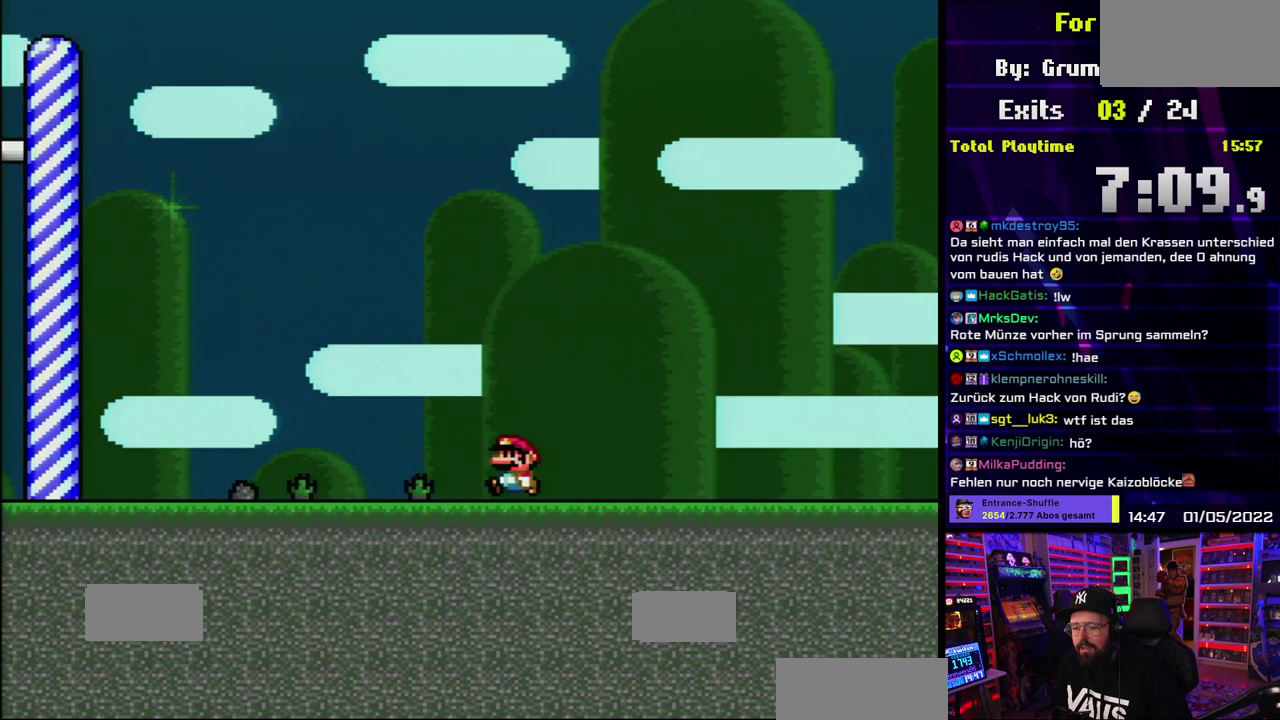
{"buttons": ["Y"]}
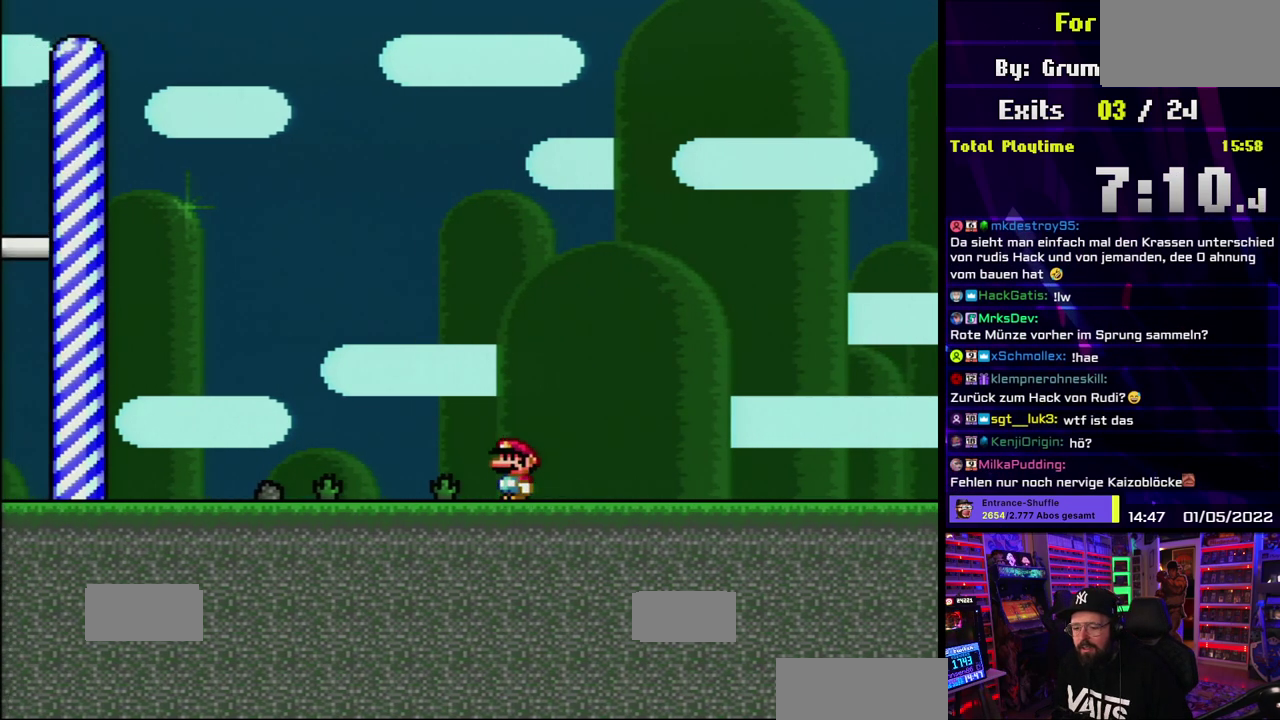
{"buttons": ["Y"]}
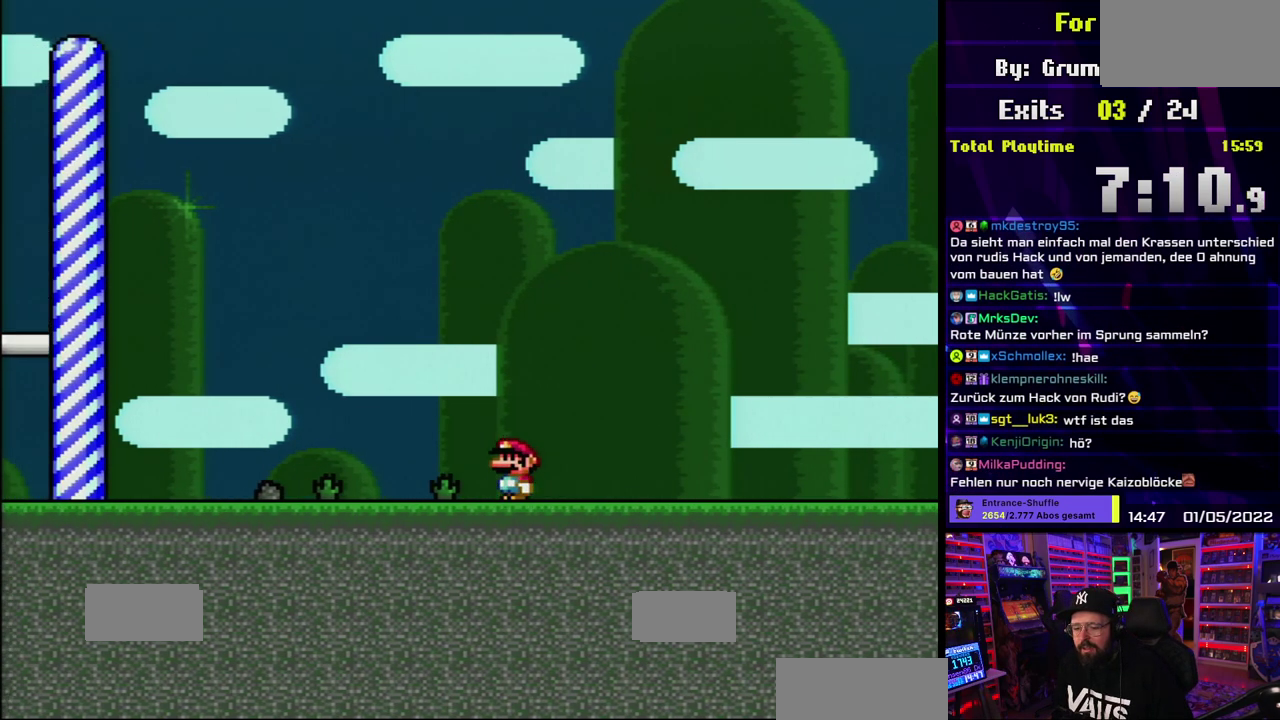
{"buttons": ["Y"]}
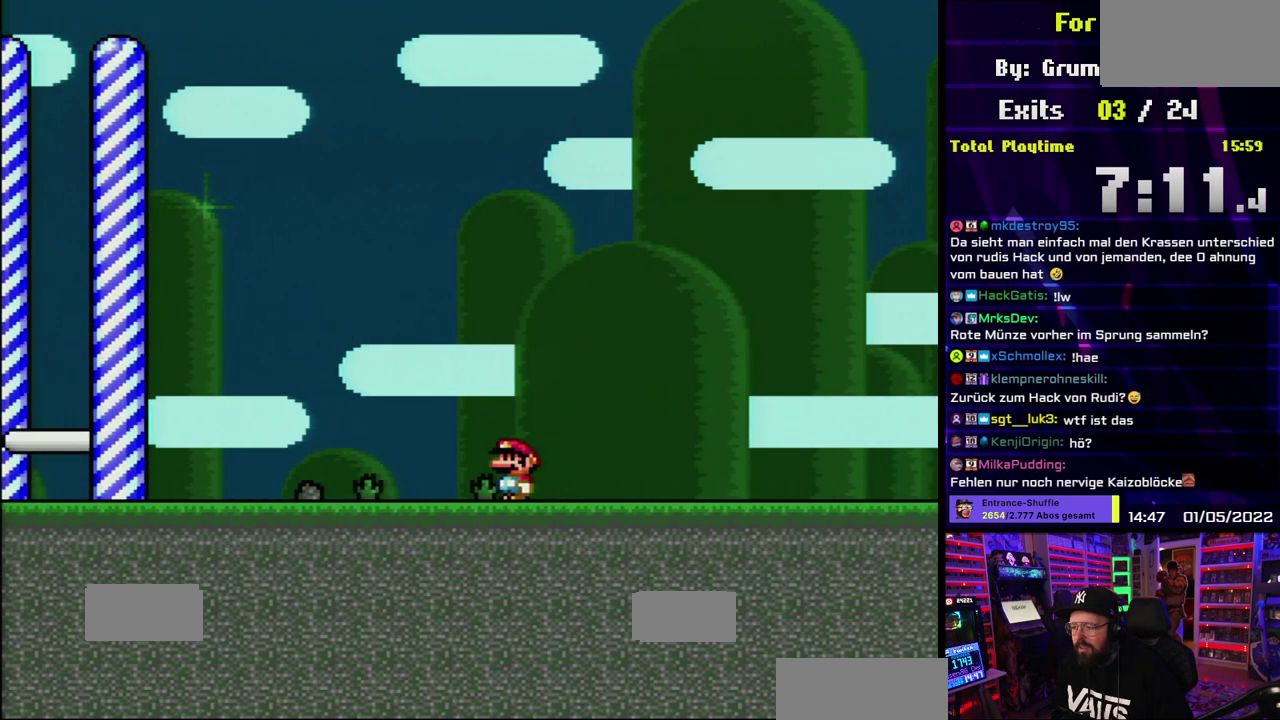
{"buttons": ["Y"], "events": [[133, "DPAD_DOWN", "down"], [150, "DPAD_DOWN", "up"]]}
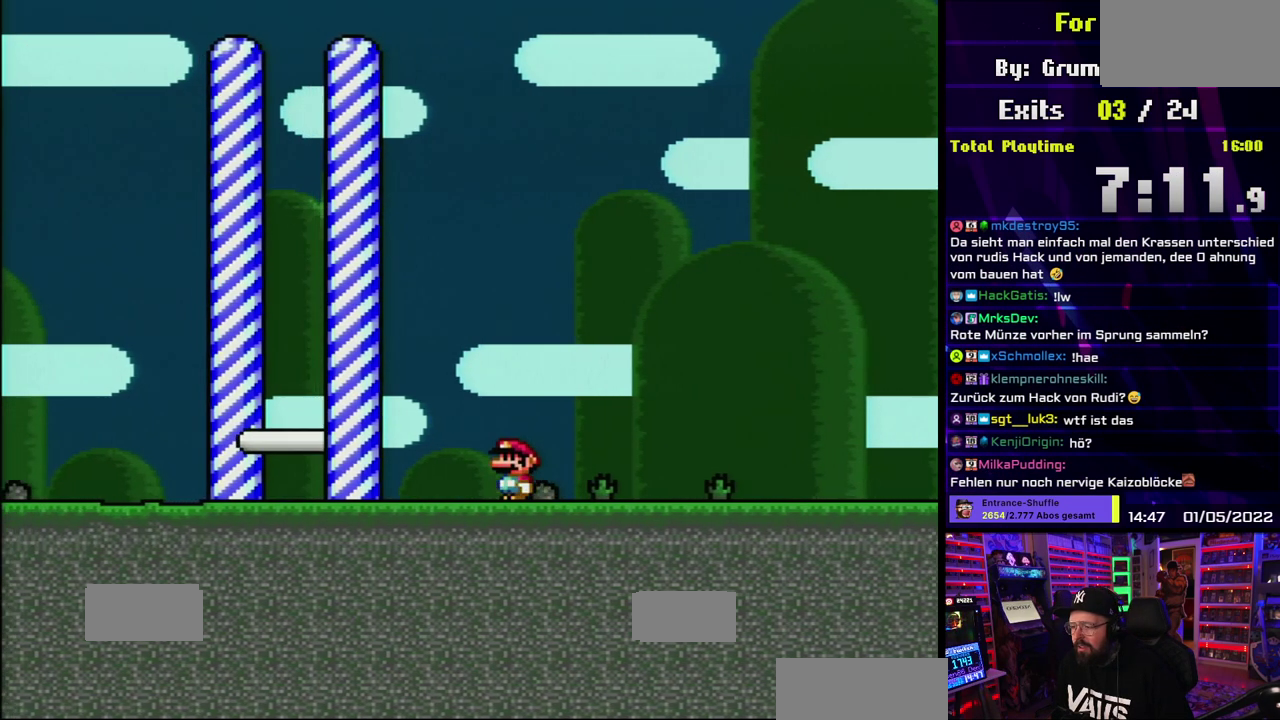
{"buttons": ["B", "Y"], "events": [[283, "B", "down"], [483, "DPAD_UP", "down"], [500, "DPAD_UP", "up"]]}
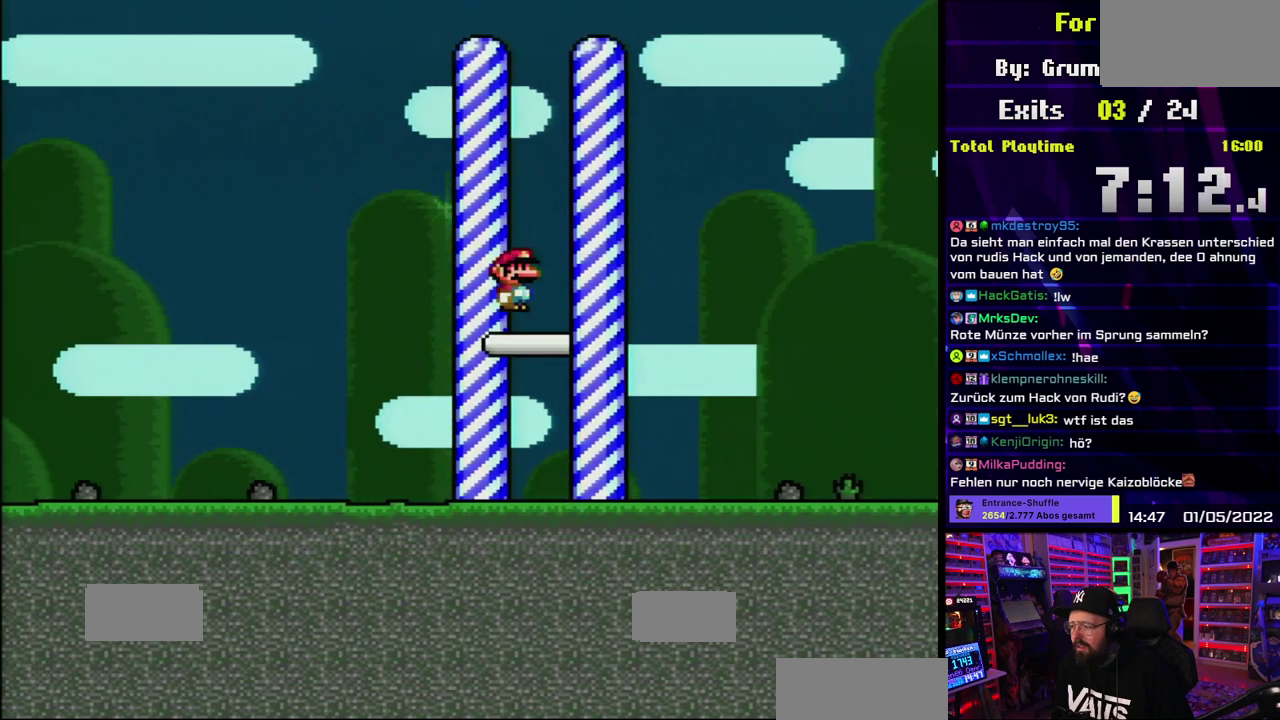
{"buttons": ["B", "Y"], "events": [[267, "B", "up"], [367, "B", "down"]]}
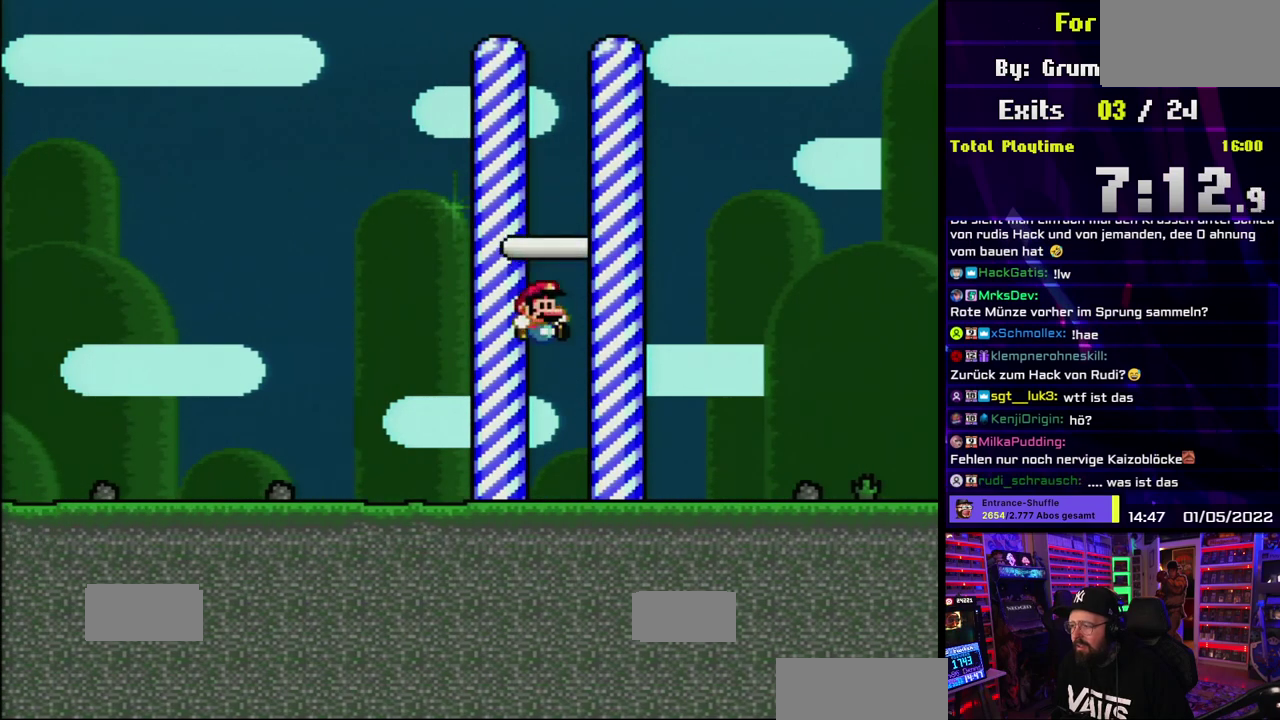
{"buttons": ["B", "Y"], "events": [[100, "B", "up"], [383, "B", "down"]]}
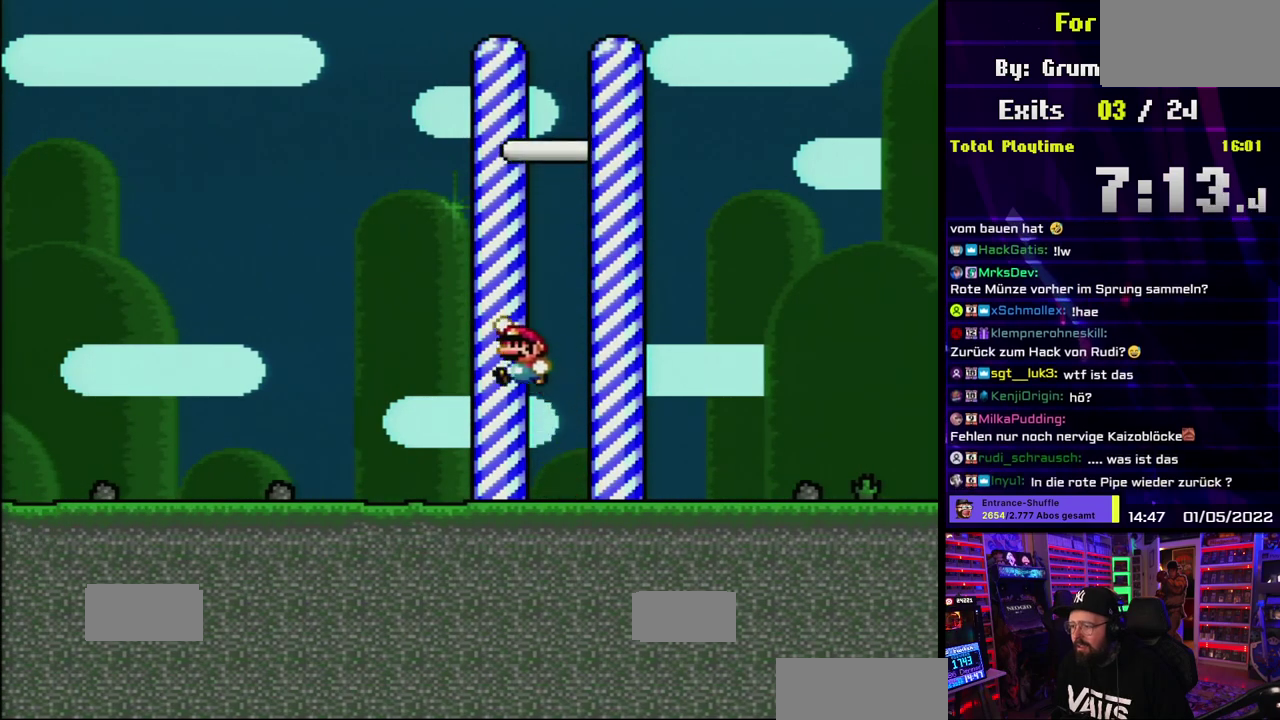
{"buttons": ["B", "Y"], "events": [[100, "B", "up"], [200, "B", "down"]]}
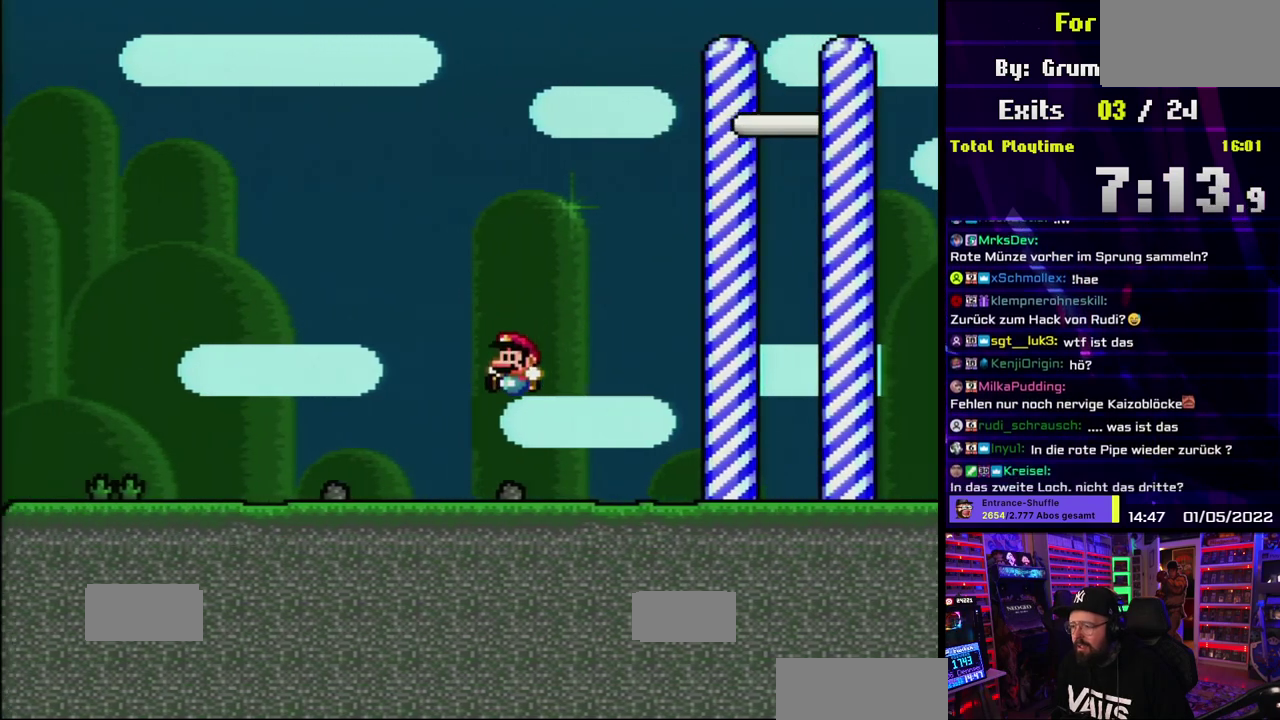
{"buttons": ["B", "Y"], "events": [[100, "B", "up"], [467, "B", "down"]]}
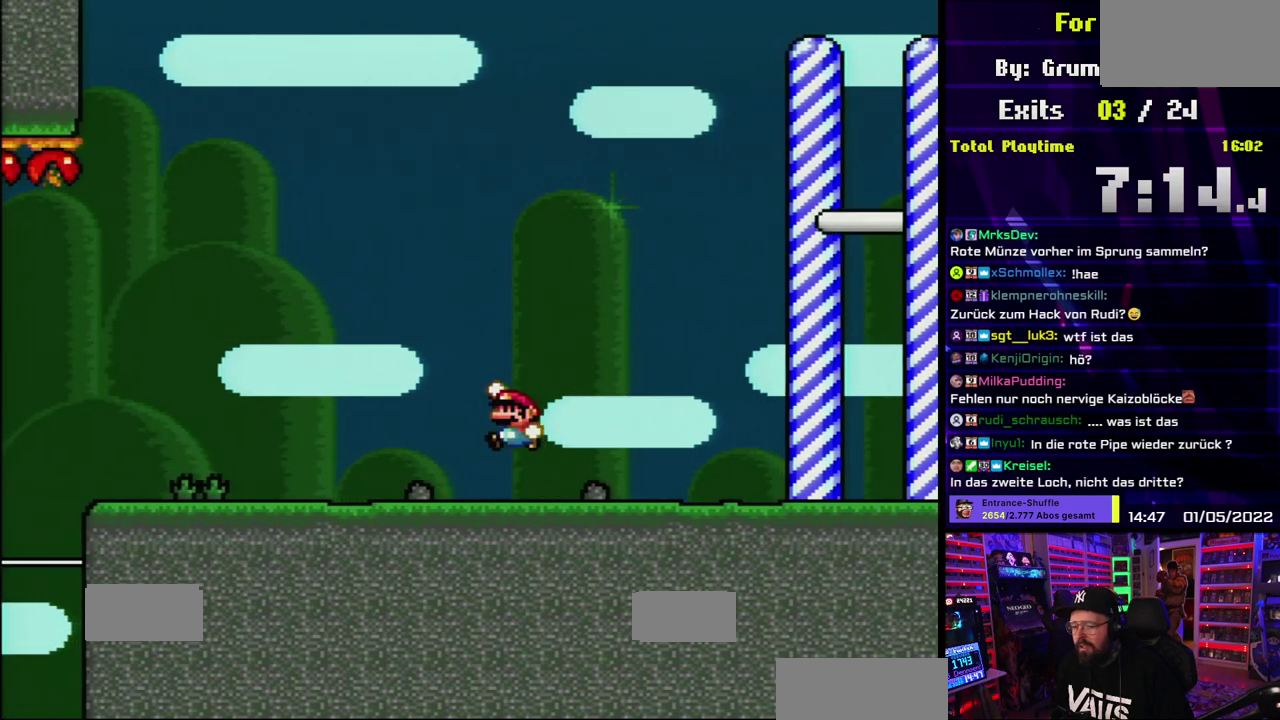
{"buttons": ["B", "Y"], "events": [[100, "B", "up"], [217, "B", "down"]]}
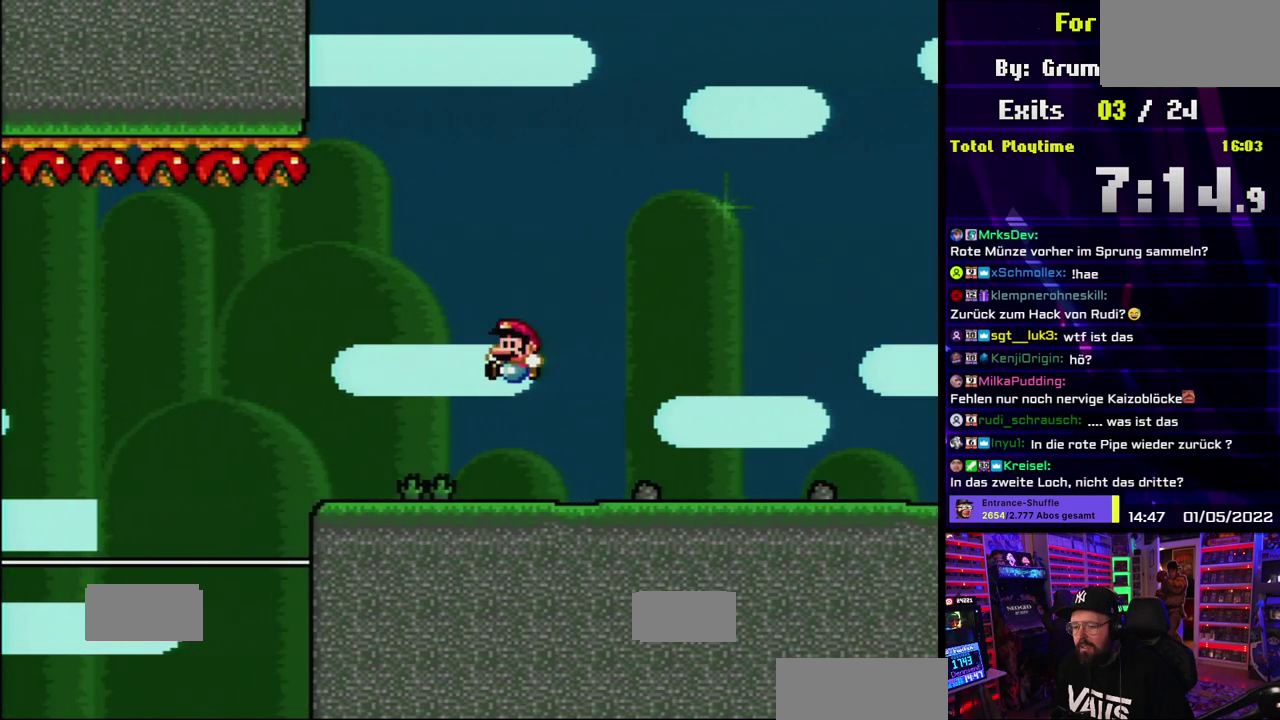
{"buttons": ["B", "Y"], "events": [[117, "DPAD_UP", "down"], [133, "DPAD_UP", "up"]]}
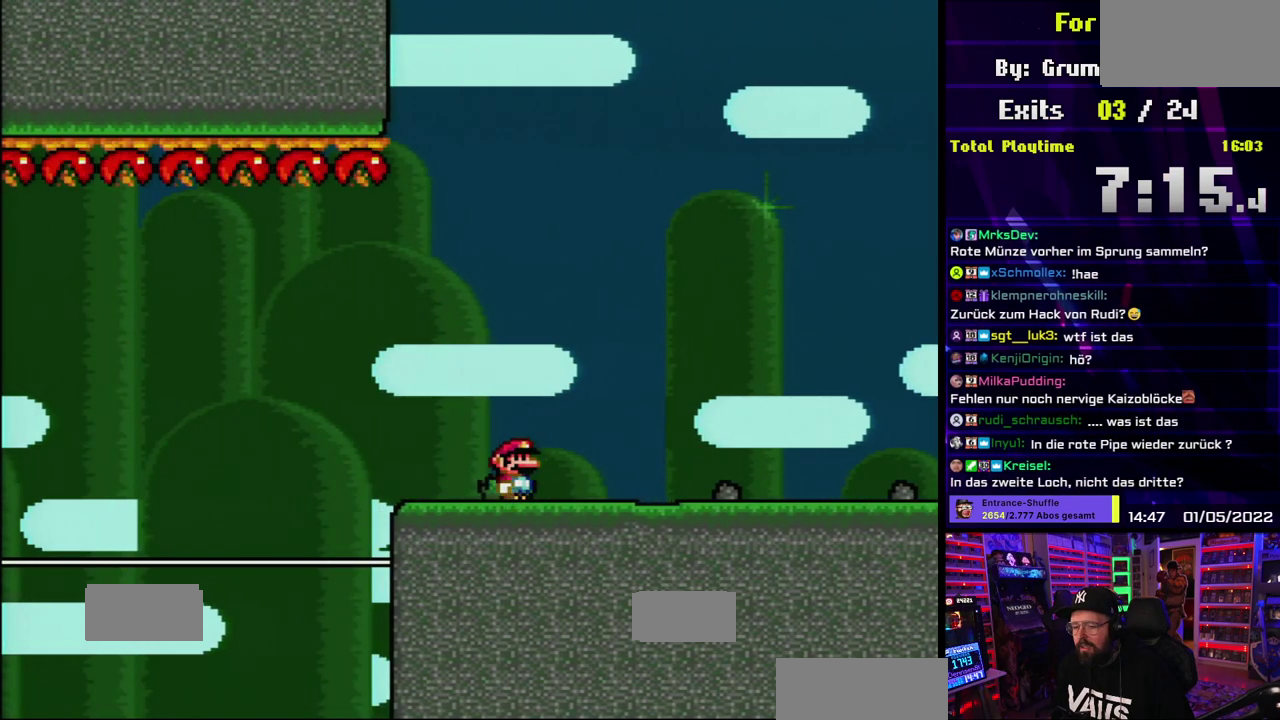
{"buttons": ["Y"], "events": [[50, "B", "up"]]}